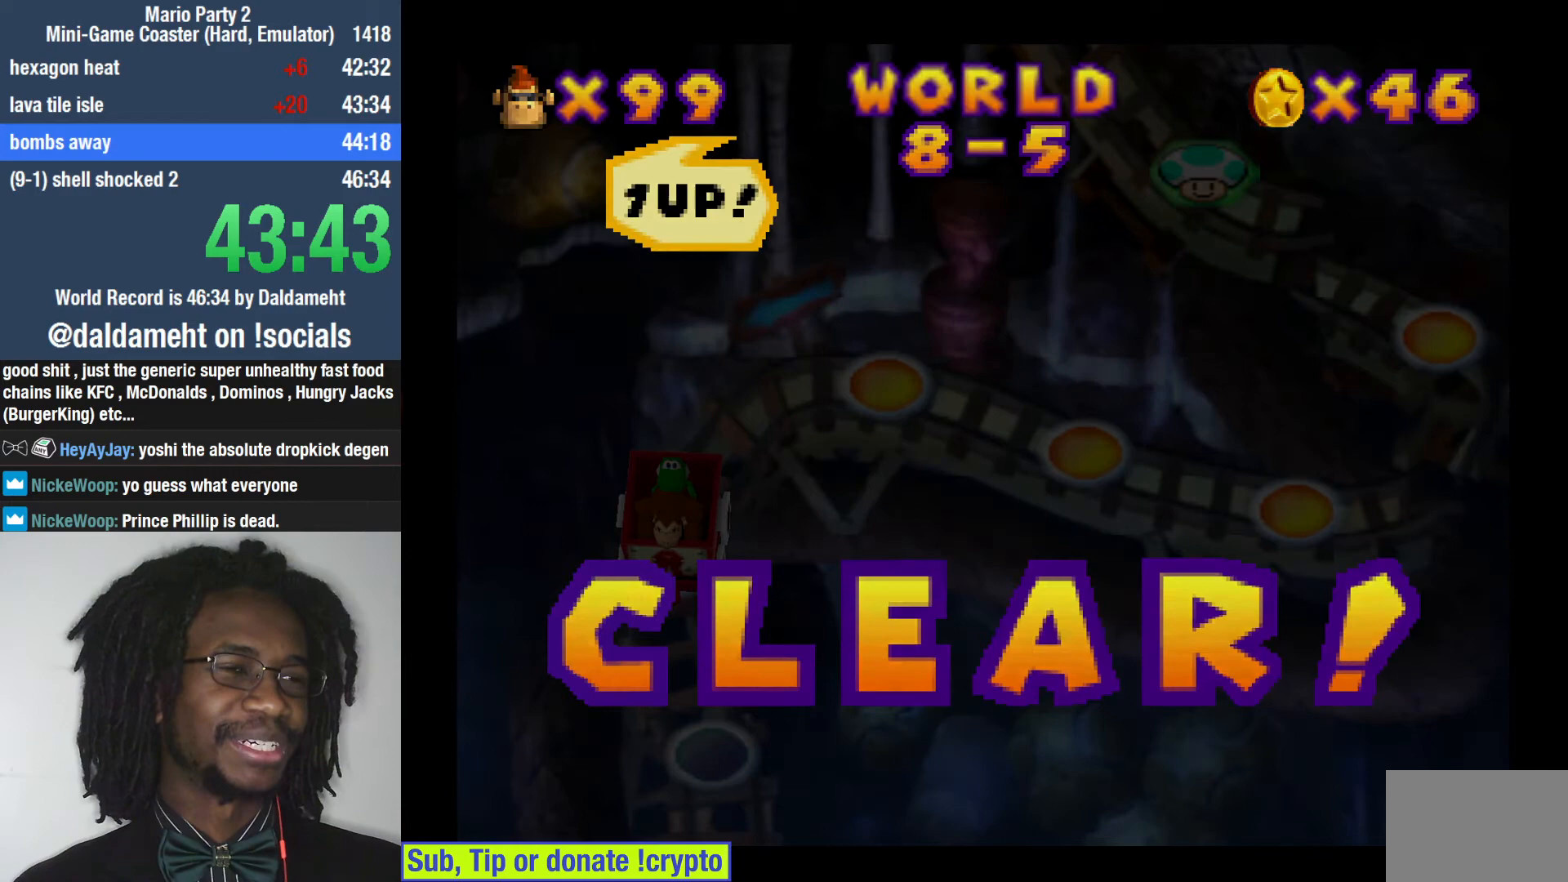
Gameplay with a controller (PlayStation layout); each line is a JSON object with the inputs held at the frame after it. "events" lists button and stick changes between this image and that frame as [ms after this image, input, new state], when the widget could be followed in between. Not read: L3.
{"buttons": [], "left_stick": "center", "right_stick": "center", "events": []}
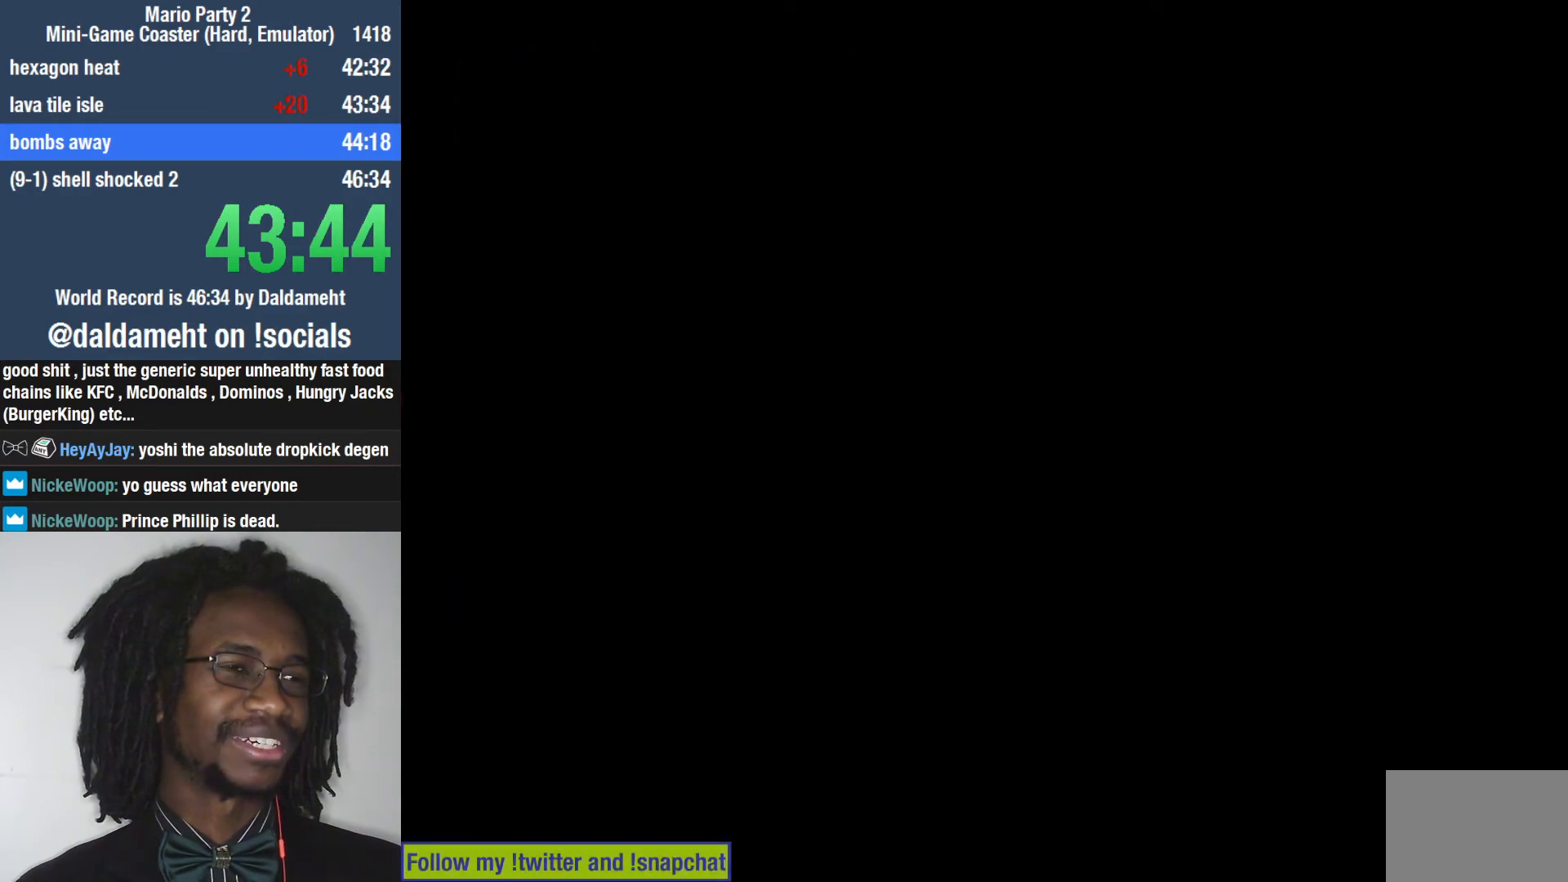
{"buttons": [], "left_stick": "center", "right_stick": "center", "events": []}
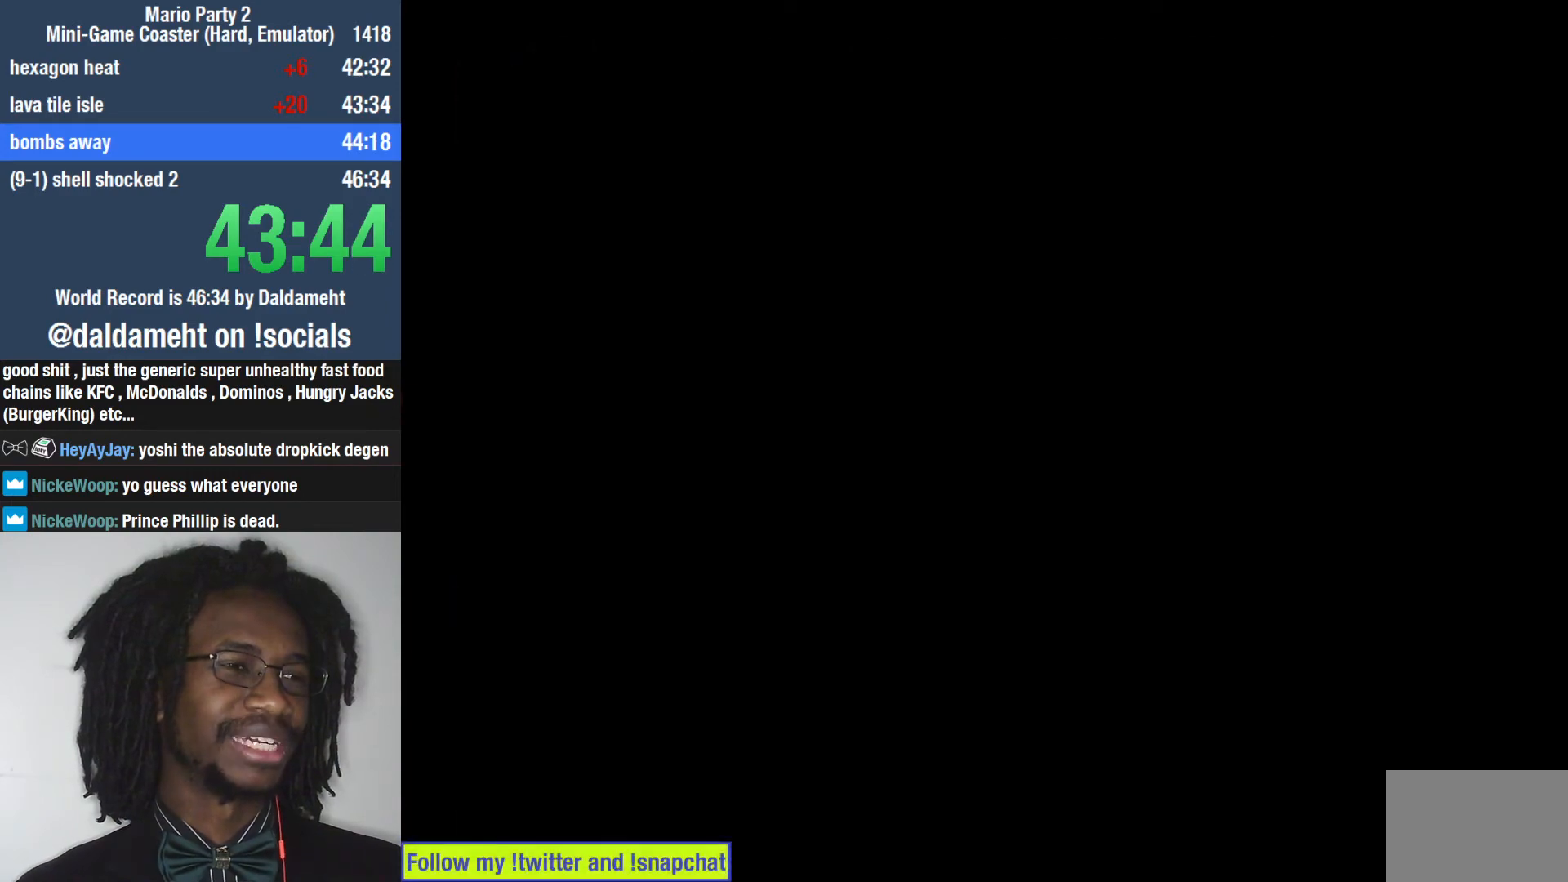
{"buttons": [], "left_stick": "center", "right_stick": "center", "events": []}
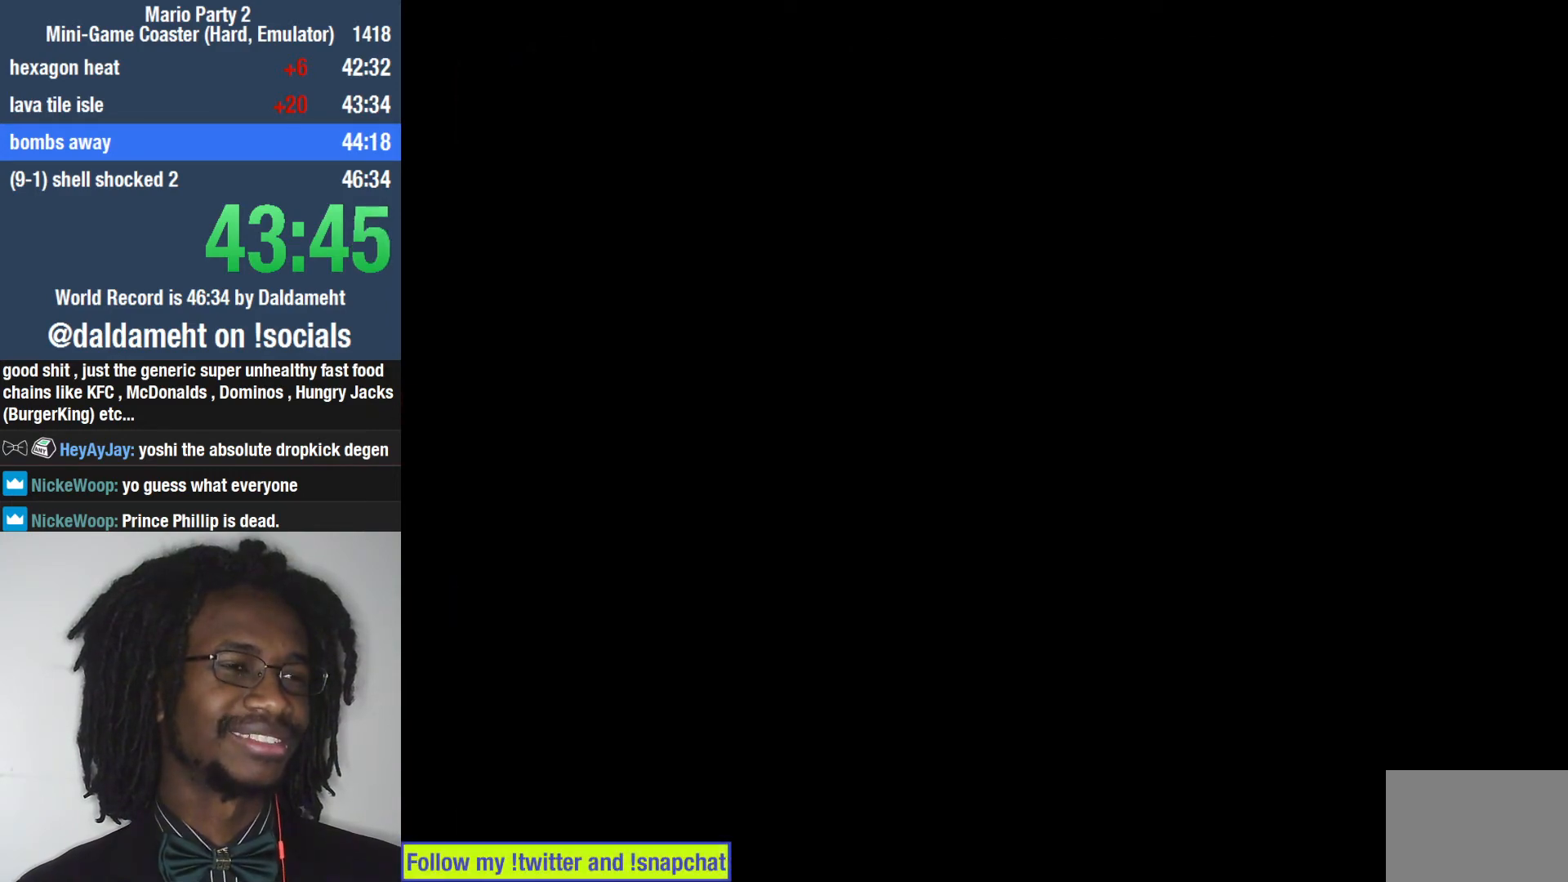
{"buttons": [], "left_stick": "center", "right_stick": "center", "events": [[300, "SQUARE", "down"], [367, "SQUARE", "up"]]}
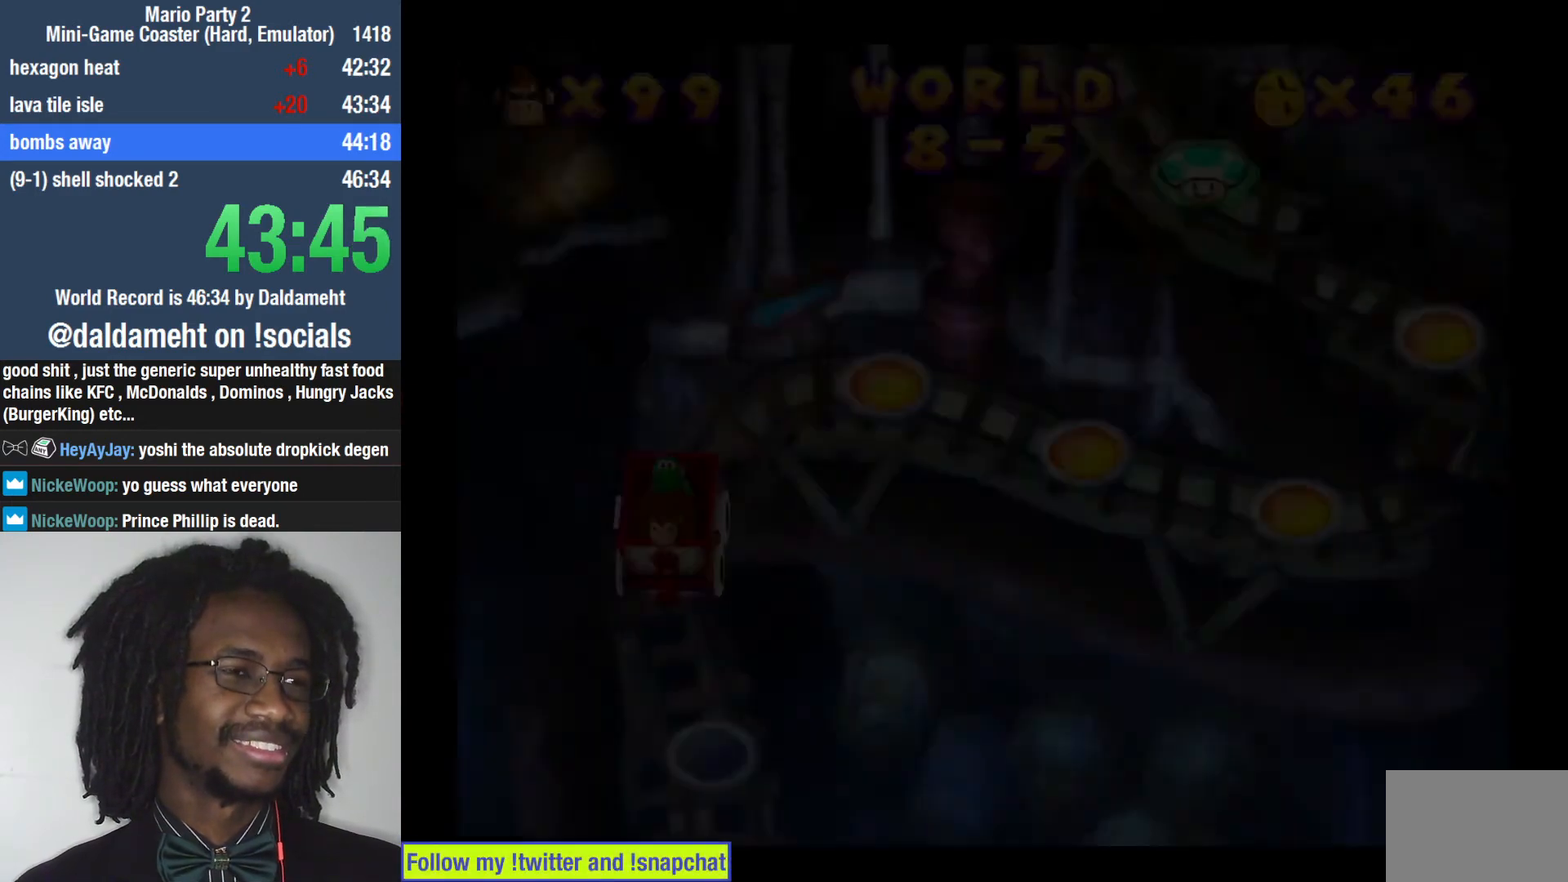
{"buttons": [], "left_stick": "center", "right_stick": "center", "events": [[133, "SQUARE", "down"], [167, "SQUARE", "up"], [233, "SQUARE", "down"], [267, "SQUARE", "up"], [333, "SQUARE", "down"], [367, "SQUARE", "up"], [433, "SQUARE", "down"], [467, "SQUARE", "up"]]}
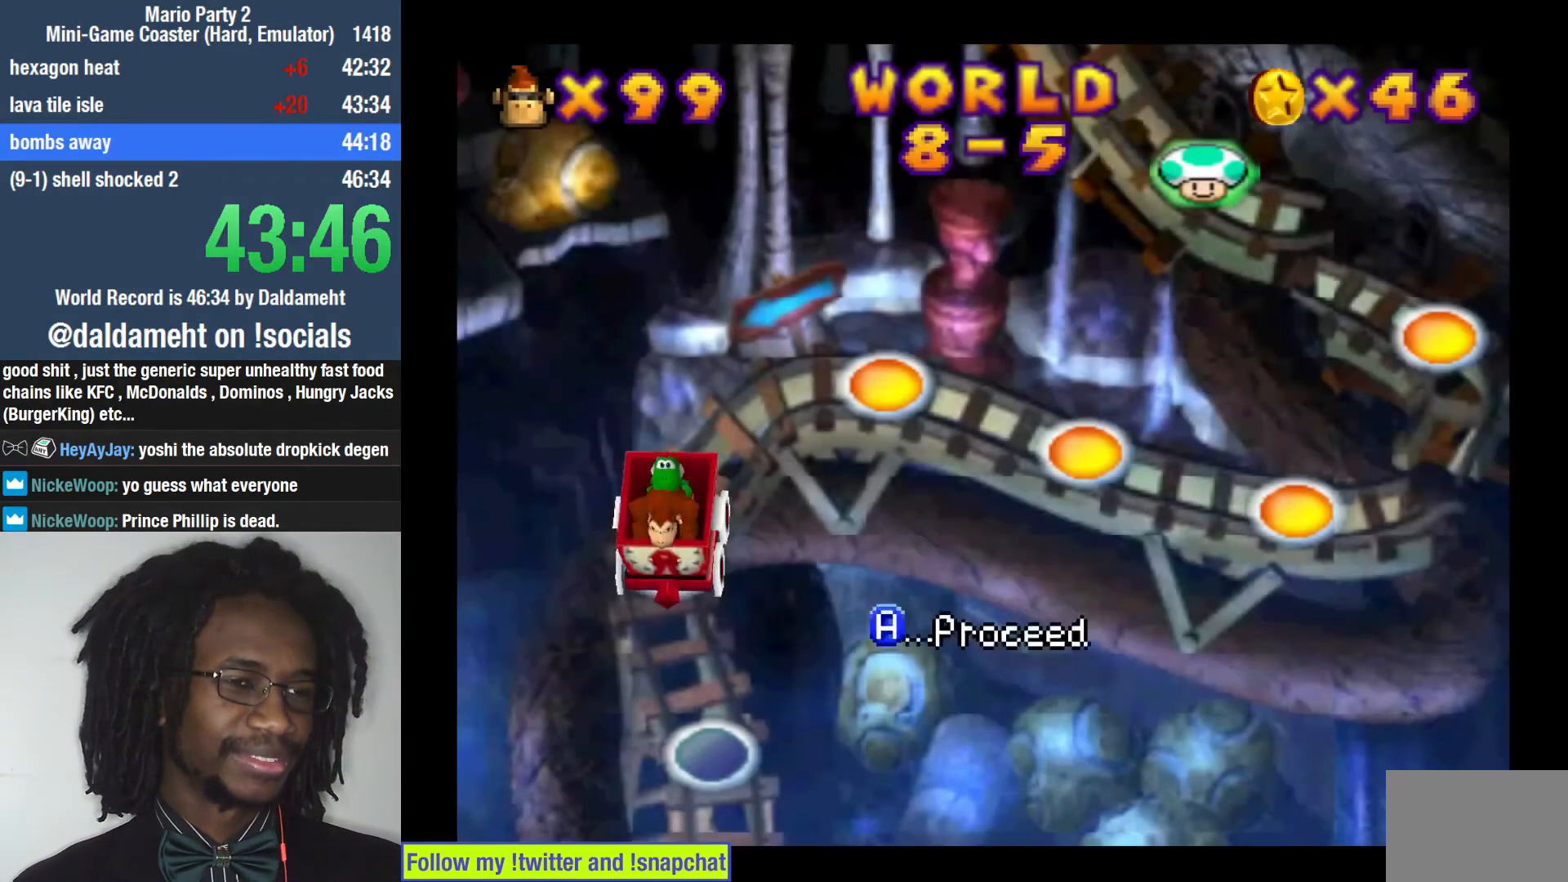
{"buttons": [], "left_stick": "center", "right_stick": "center", "events": [[33, "SQUARE", "down"], [67, "SQUARE", "up"], [133, "SQUARE", "down"], [167, "SQUARE", "up"], [233, "SQUARE", "down"], [267, "SQUARE", "up"], [333, "SQUARE", "down"], [367, "SQUARE", "up"], [433, "SQUARE", "down"], [467, "SQUARE", "up"]]}
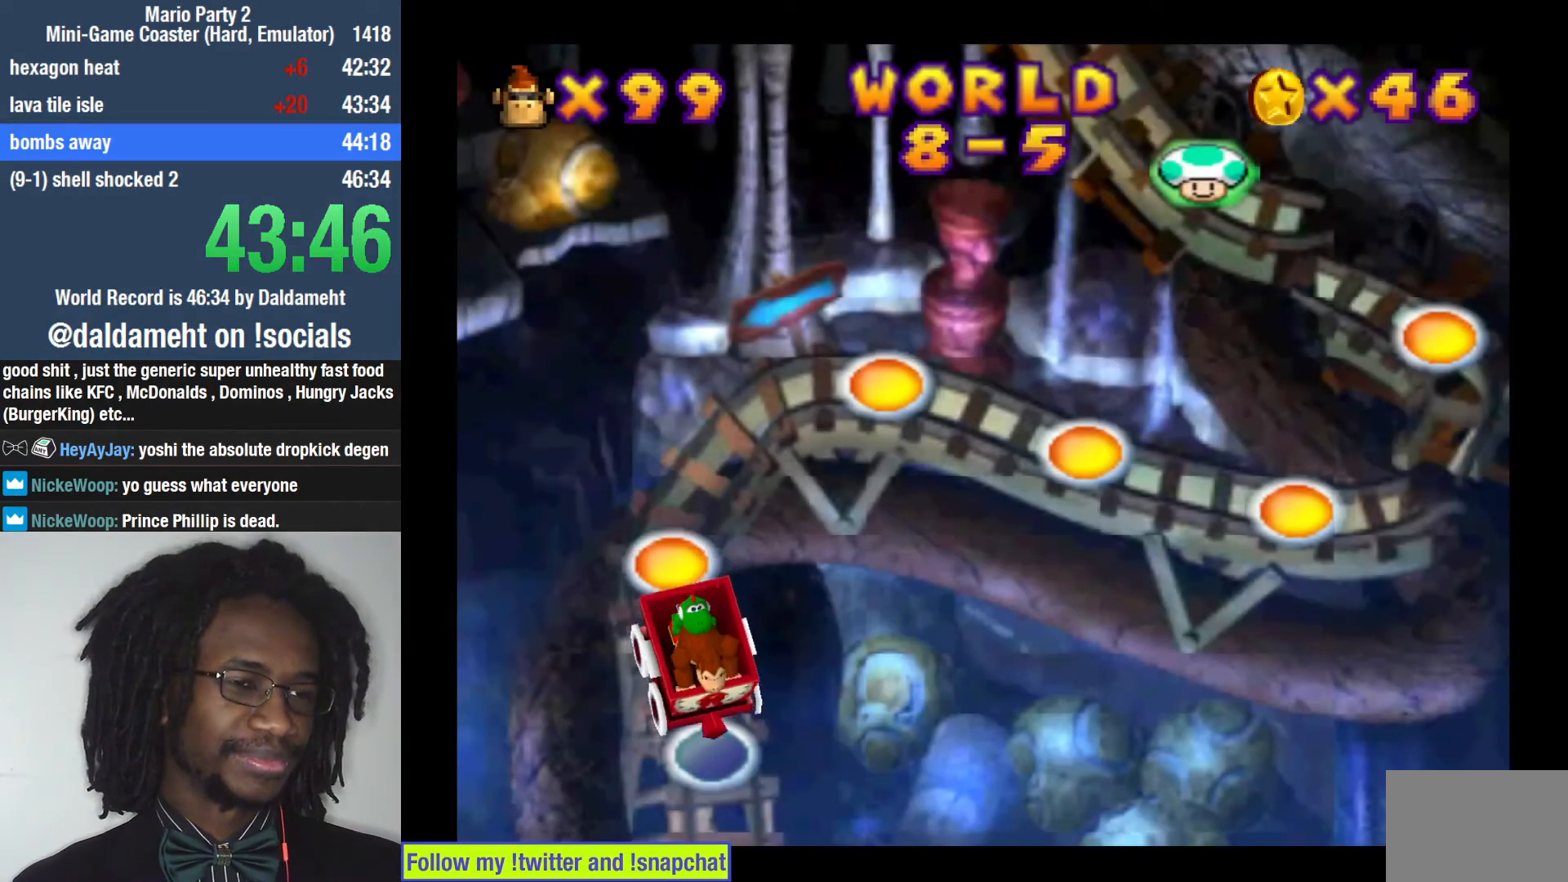
{"buttons": ["SQUARE"], "left_stick": "center", "right_stick": "center", "events": [[67, "SQUARE", "down"], [100, "SQUARE", "up"], [167, "SQUARE", "down"], [200, "SQUARE", "up"], [267, "SQUARE", "down"], [333, "SQUARE", "up"], [400, "SQUARE", "down"], [433, "SQUARE", "up"], [500, "SQUARE", "down"]]}
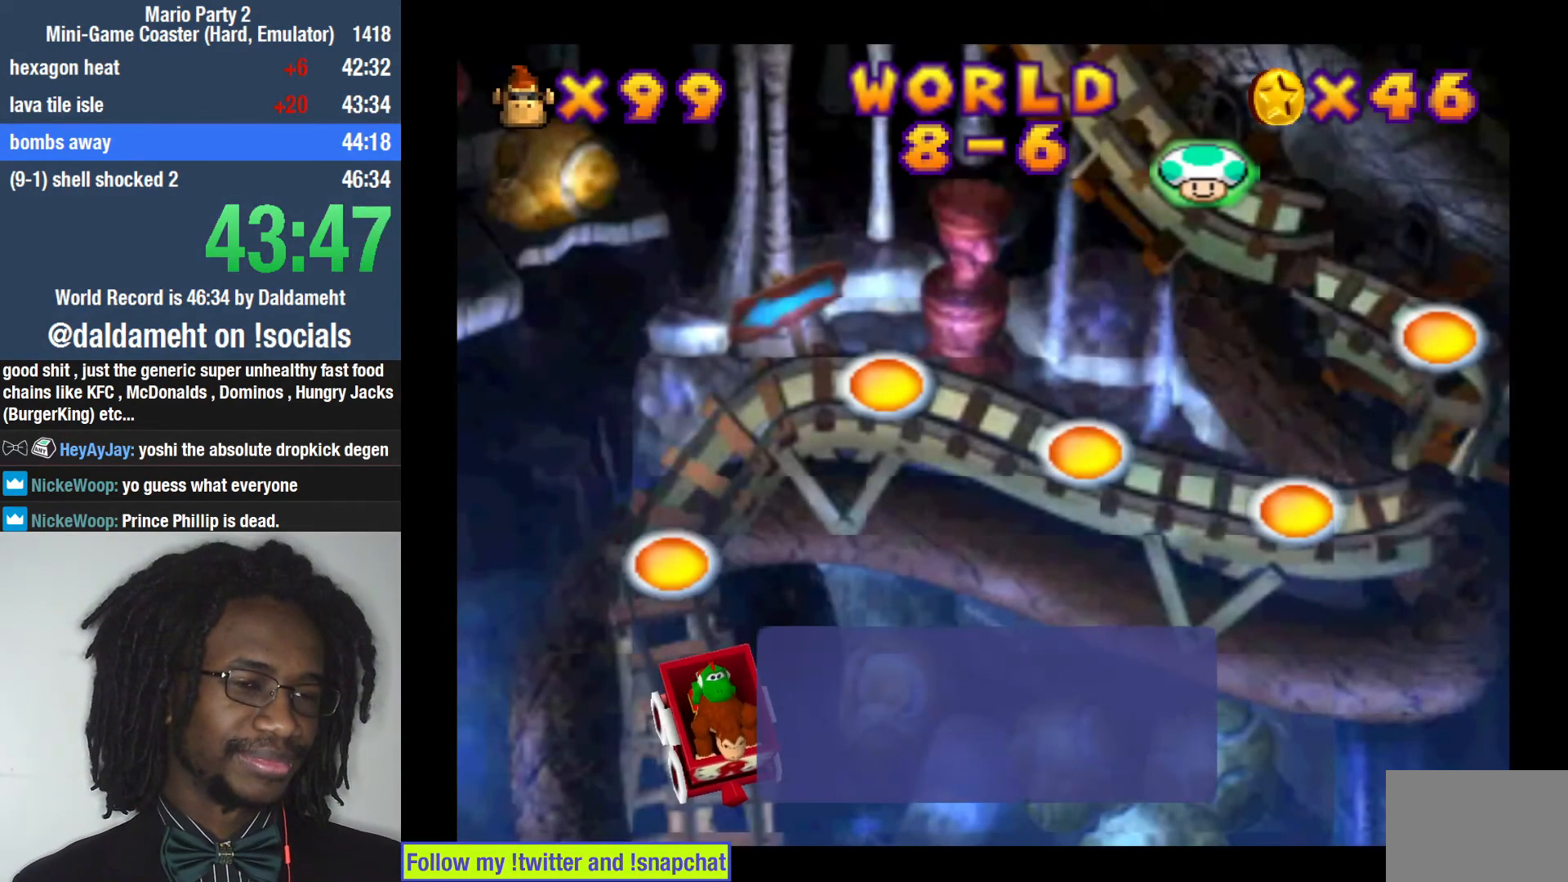
{"buttons": [], "left_stick": "center", "right_stick": "center", "events": [[33, "SQUARE", "up"], [100, "SQUARE", "down"], [133, "SQUARE", "up"], [200, "SQUARE", "down"], [233, "SQUARE", "up"]]}
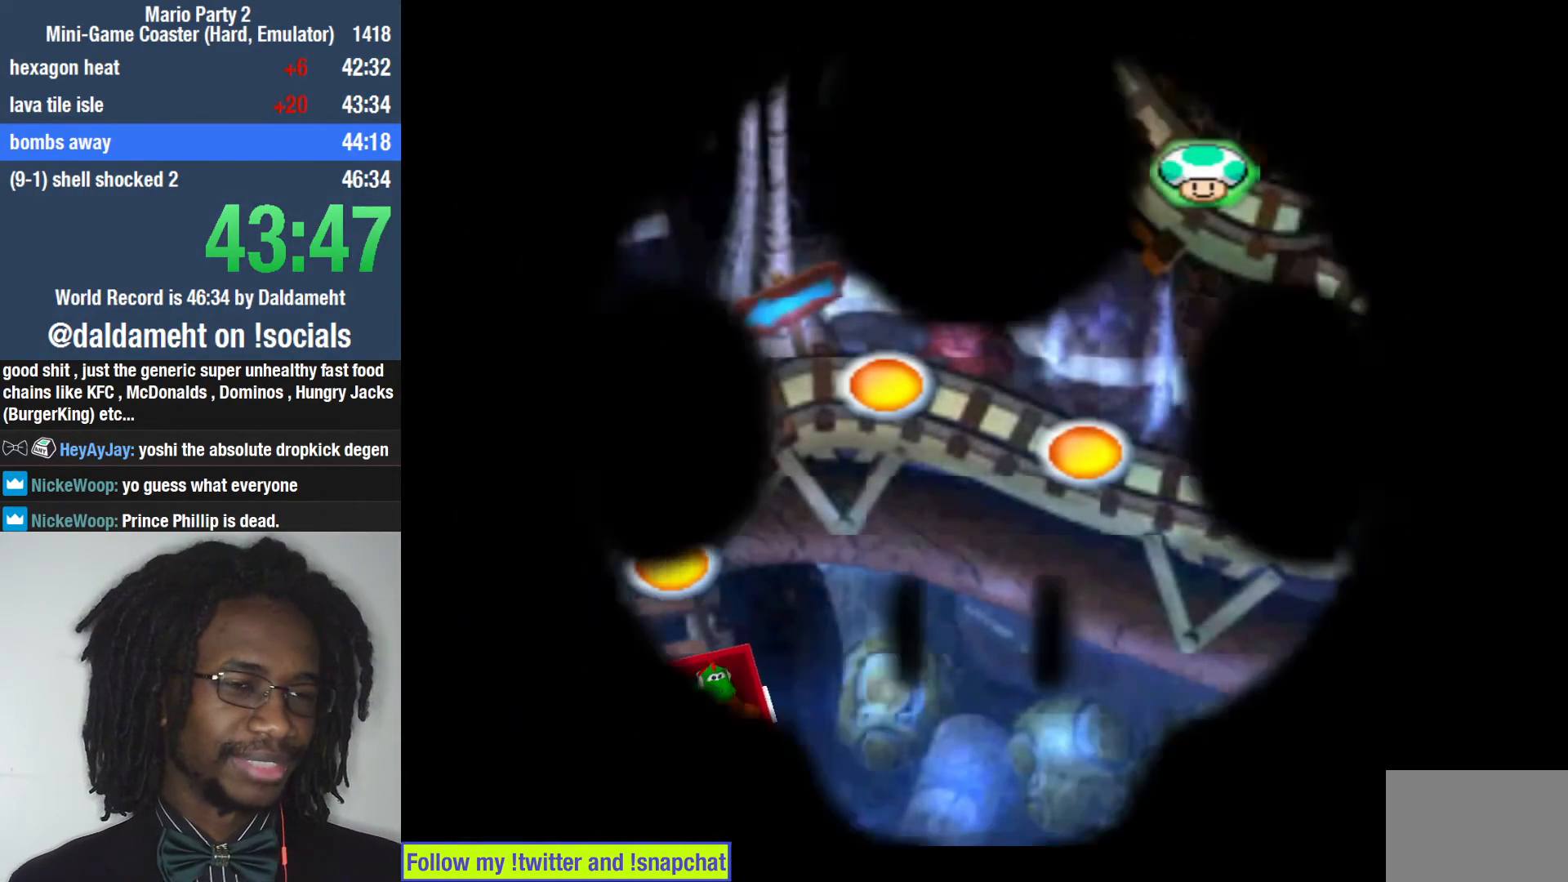
{"buttons": [], "left_stick": "center", "right_stick": "center", "events": []}
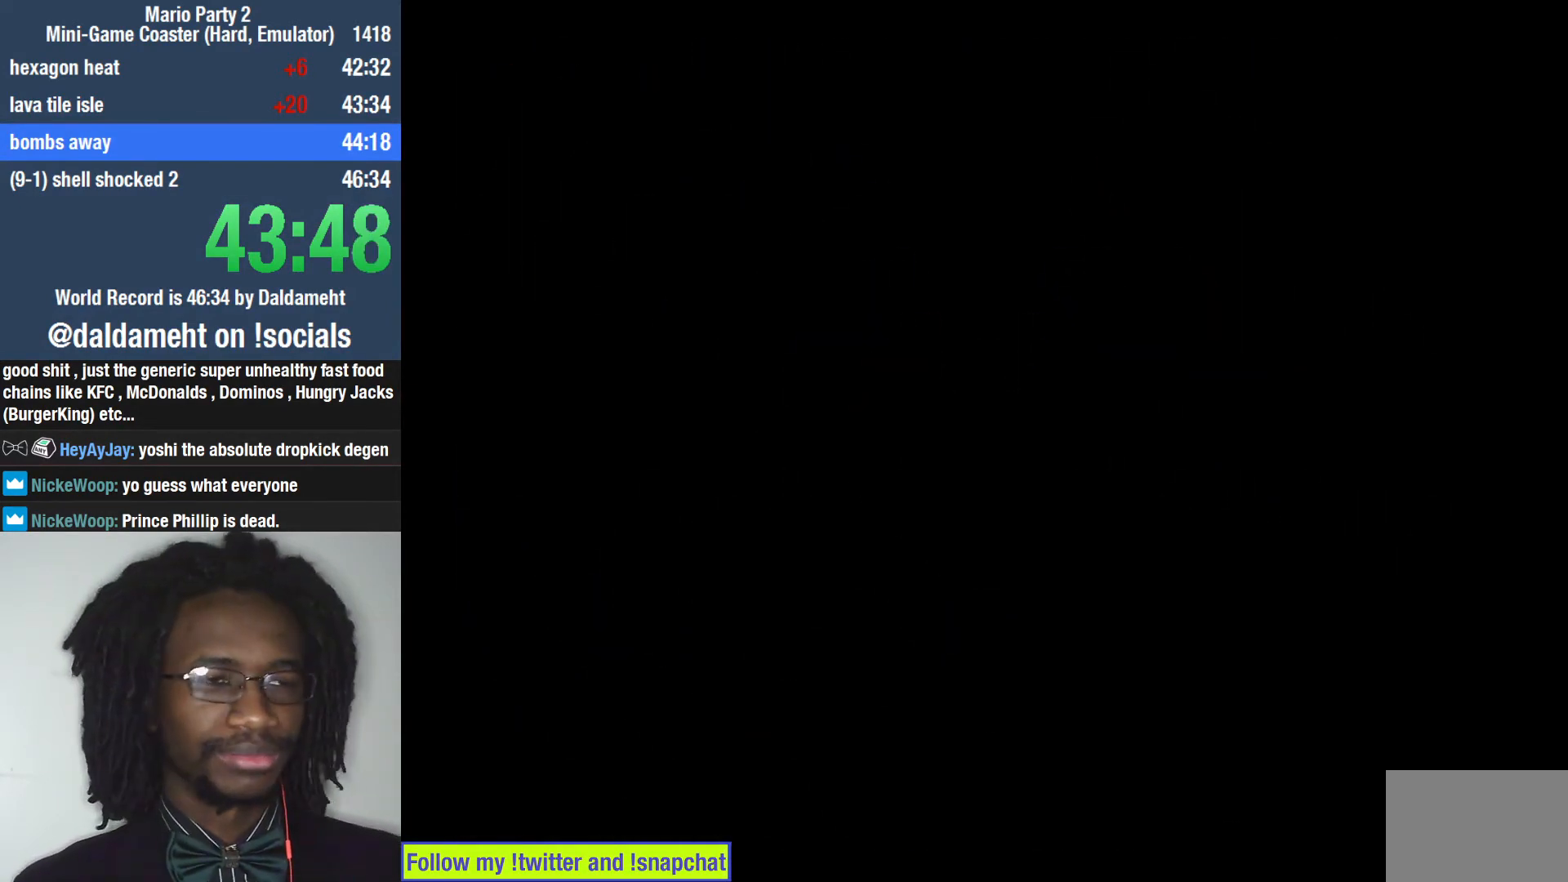
{"buttons": [], "left_stick": "center", "right_stick": "center", "events": []}
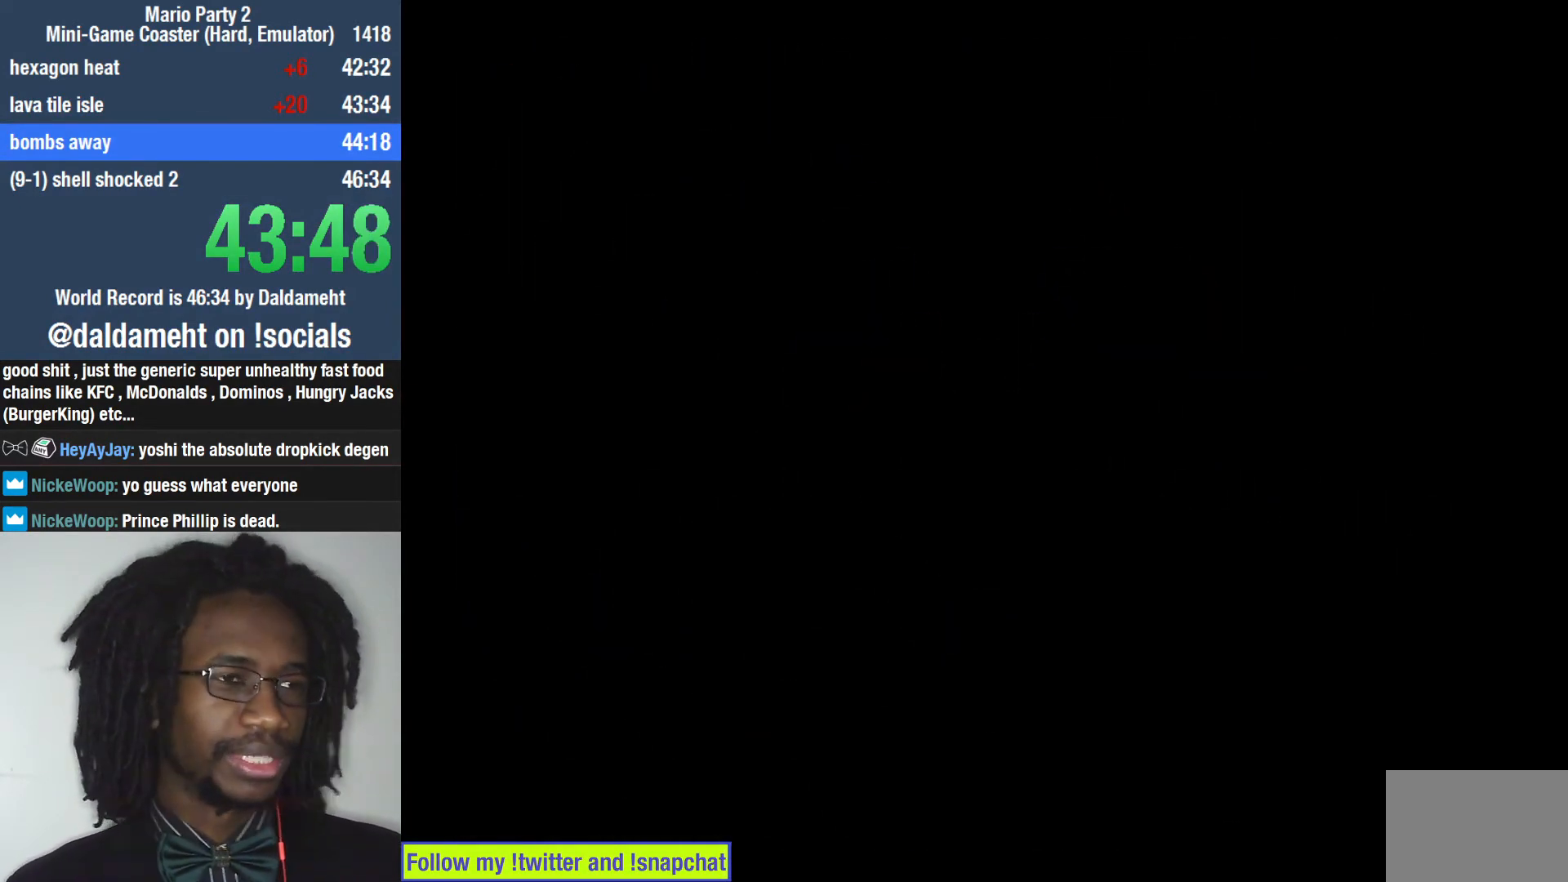
{"buttons": [], "left_stick": "center", "right_stick": "center", "events": []}
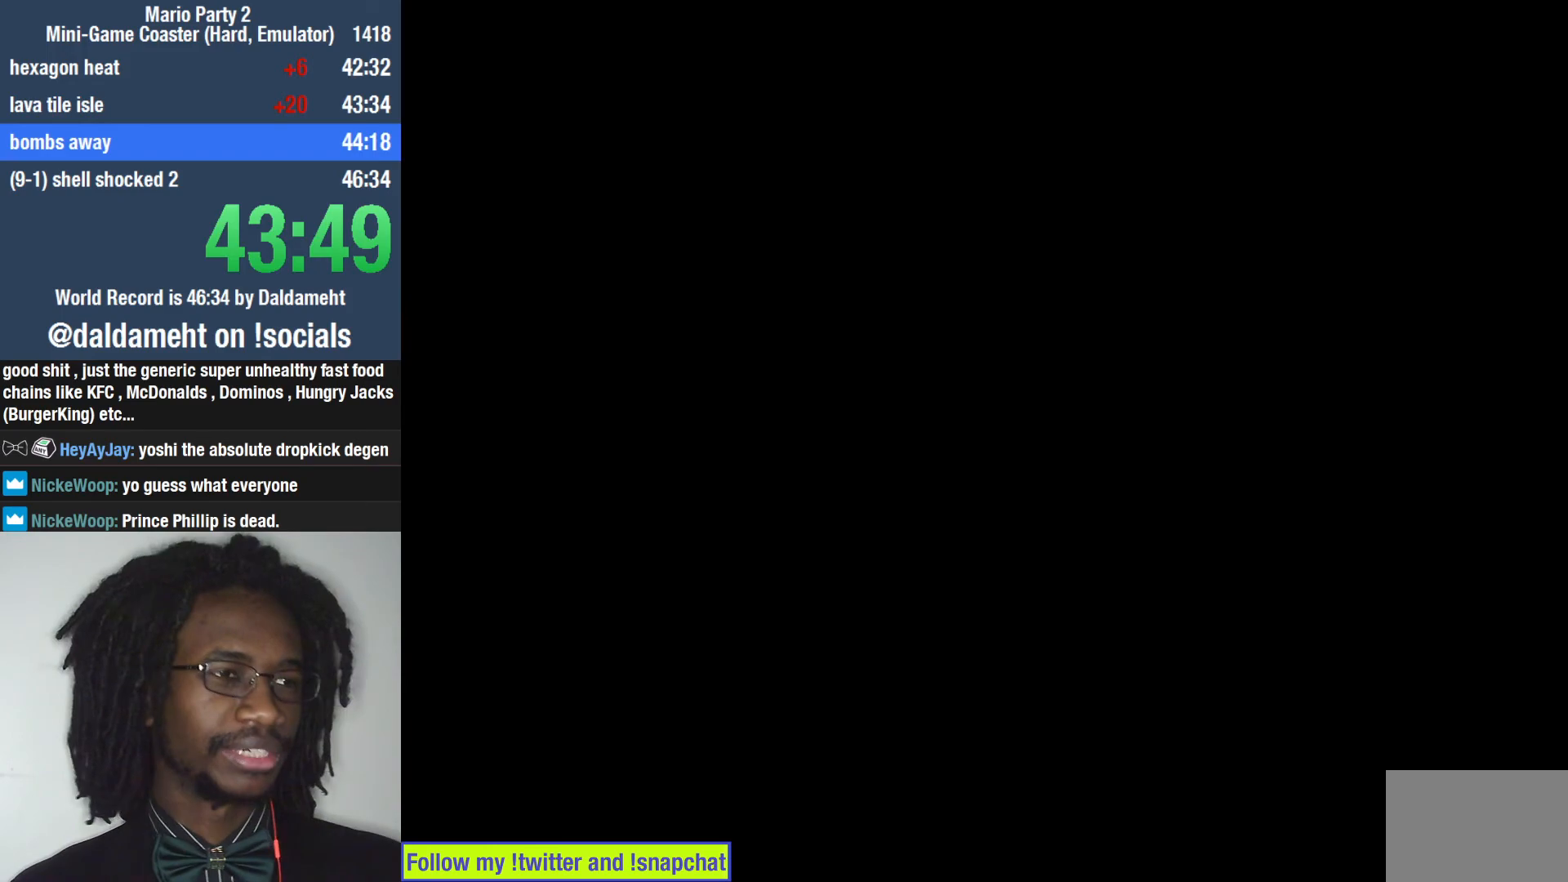
{"buttons": [], "left_stick": "center", "right_stick": "center", "events": []}
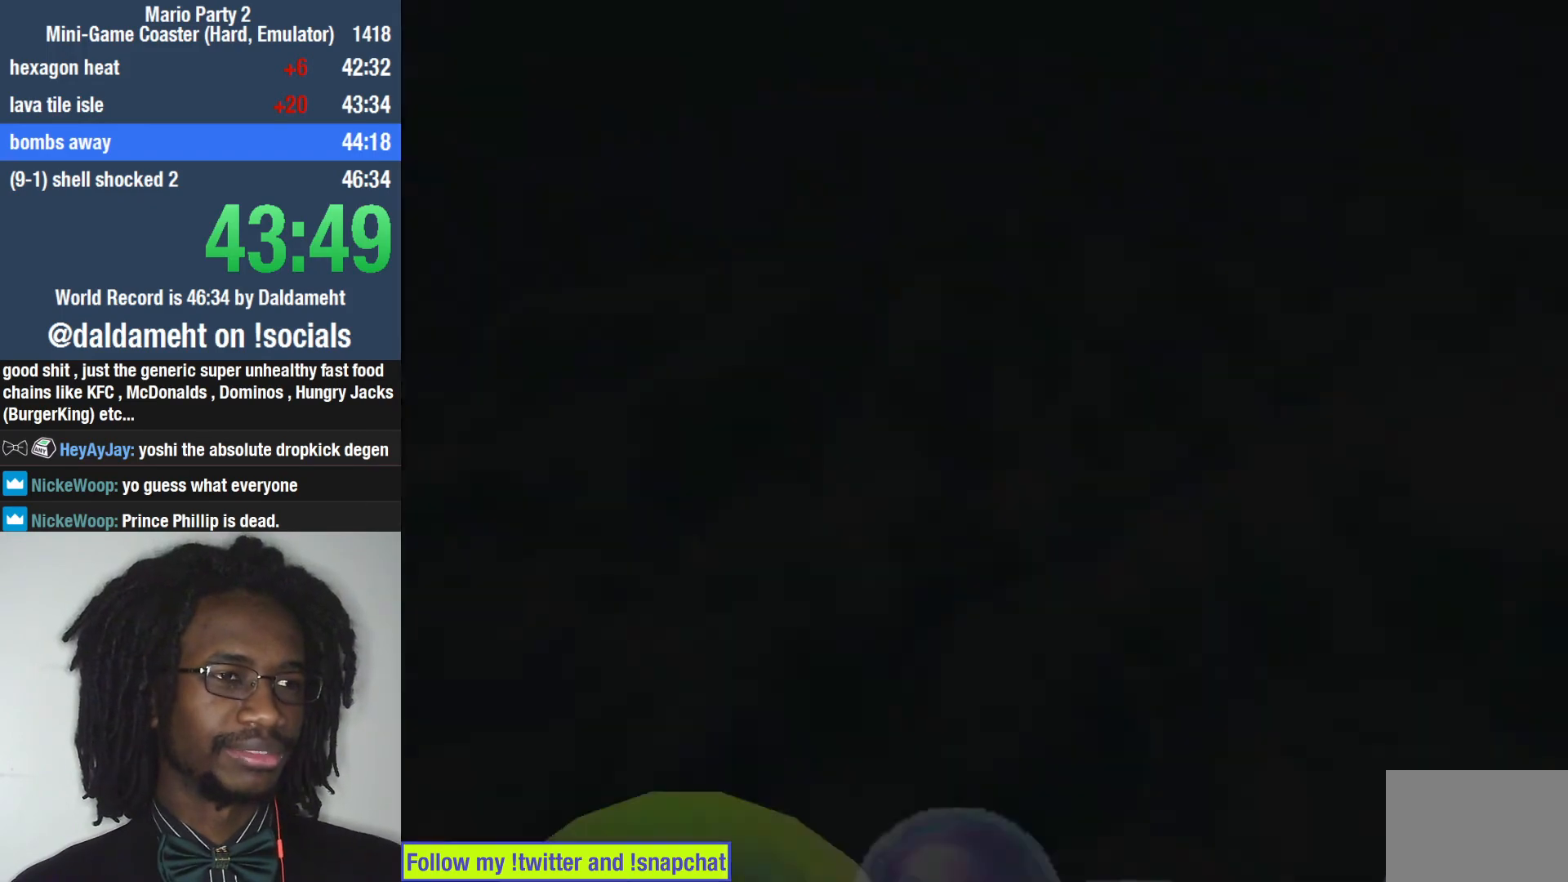
{"buttons": [], "left_stick": "center", "right_stick": "center", "events": []}
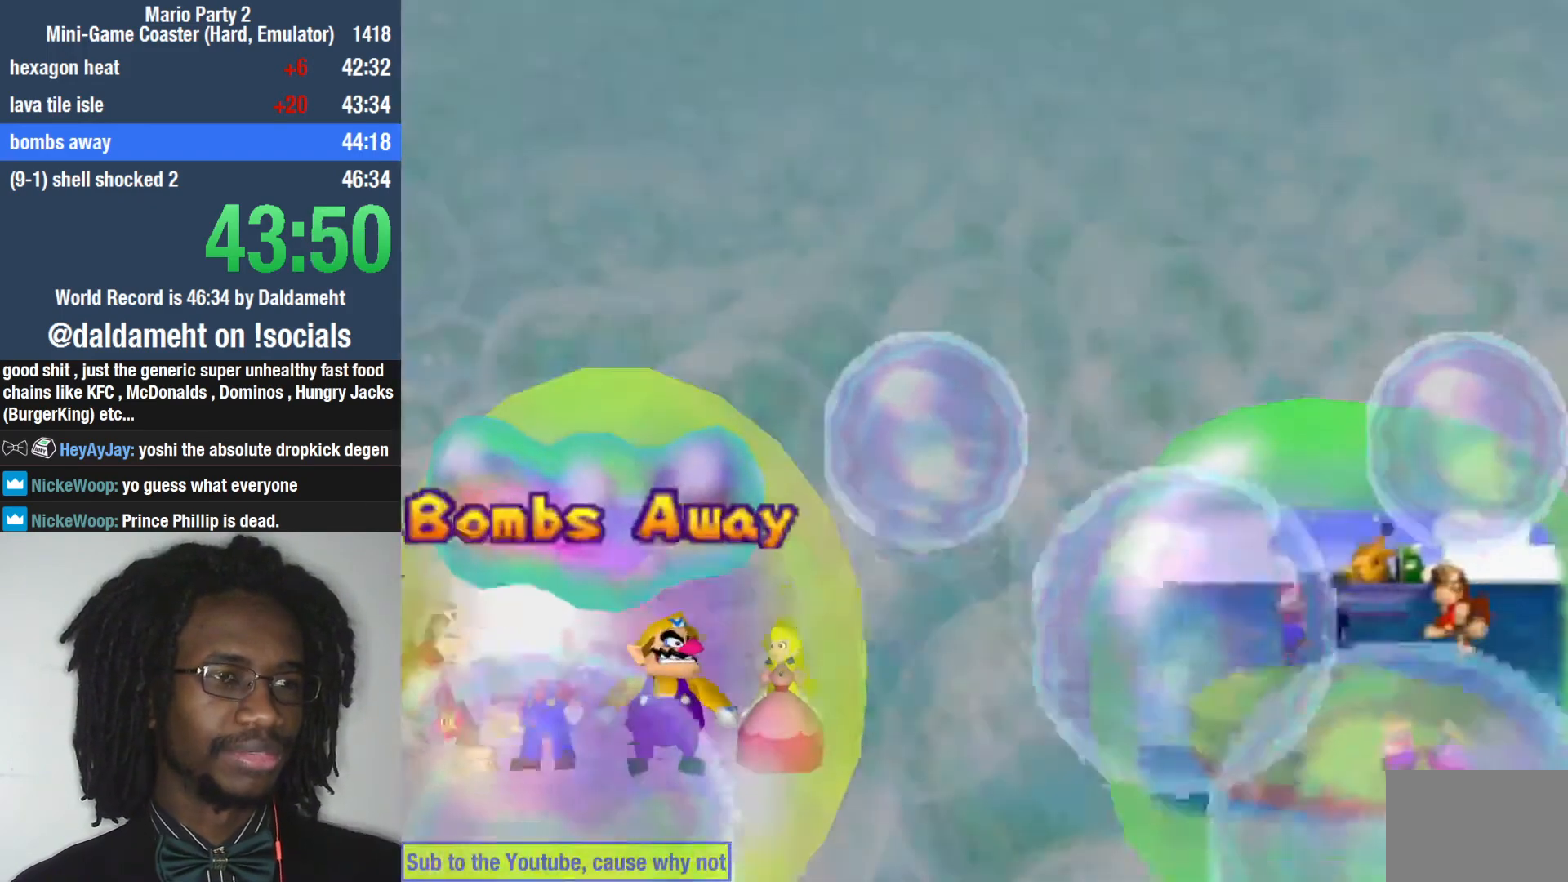
{"buttons": [], "left_stick": "center", "right_stick": "center", "events": []}
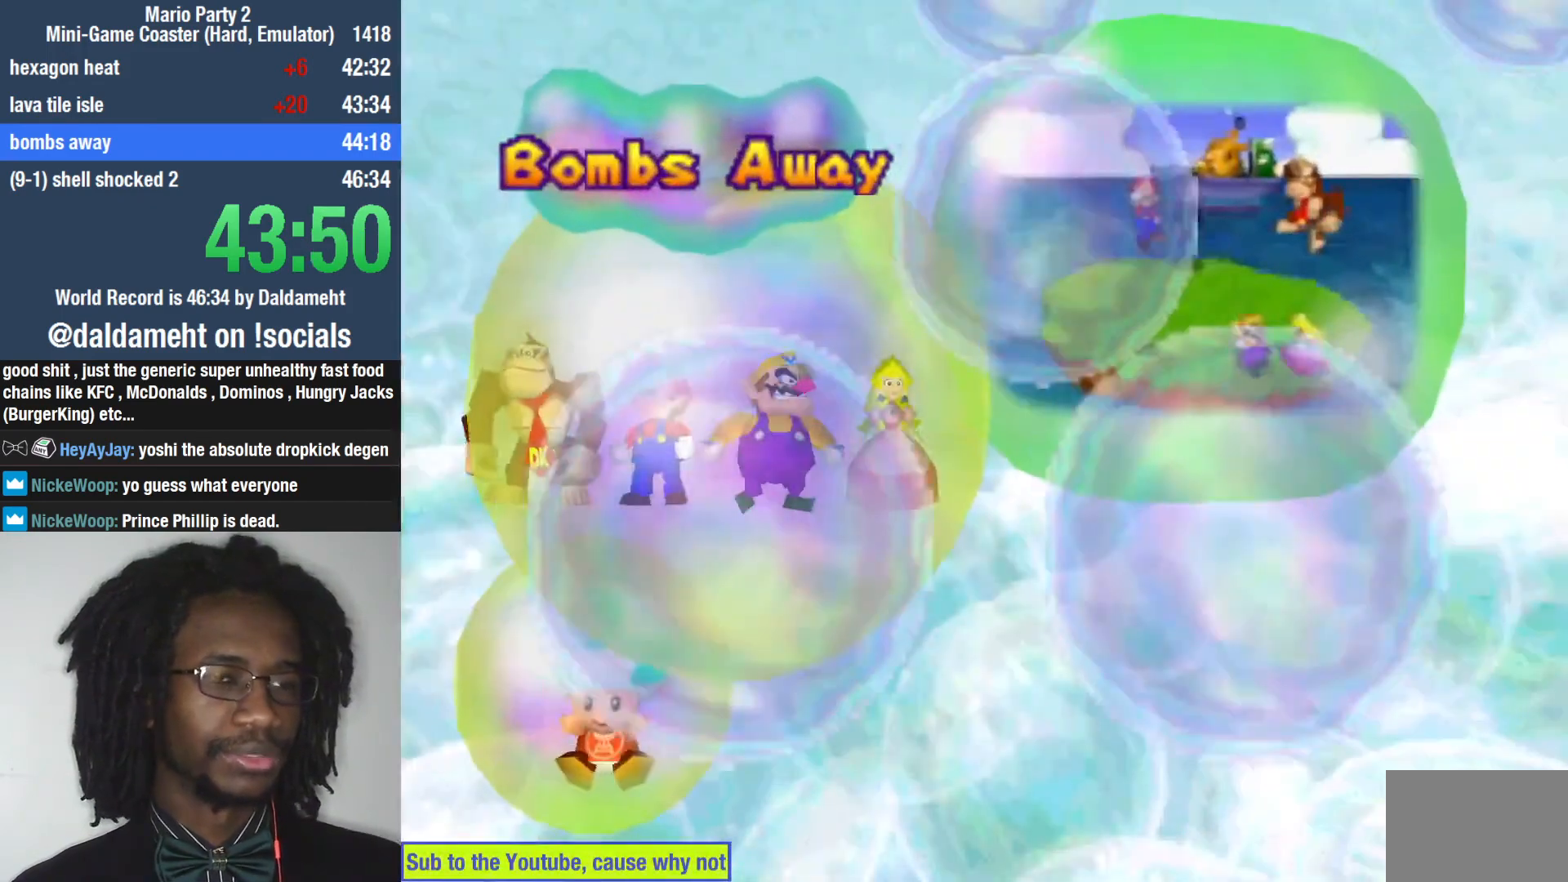
{"buttons": [], "left_stick": "center", "right_stick": "center", "events": [[433, "START", "down"], [467, "START", "up"]]}
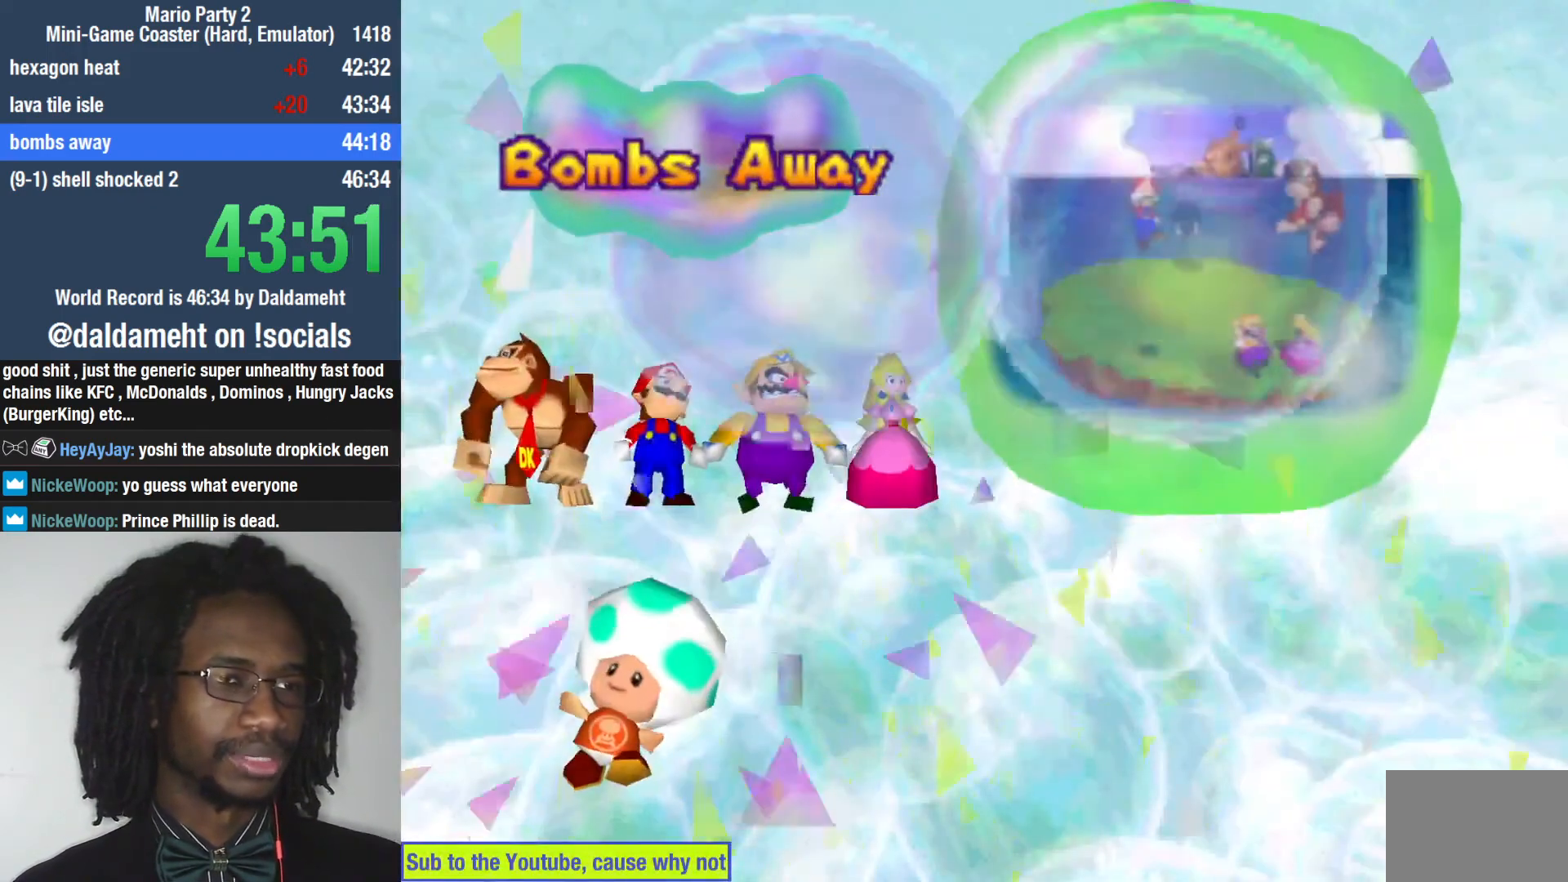
{"buttons": [], "left_stick": "center", "right_stick": "center", "events": [[33, "START", "down"], [67, "START", "up"], [133, "START", "down"], [200, "START", "up"], [233, "START", "down"], [300, "START", "up"], [333, "START", "down"], [400, "START", "up"], [467, "START", "down"], [500, "START", "up"]]}
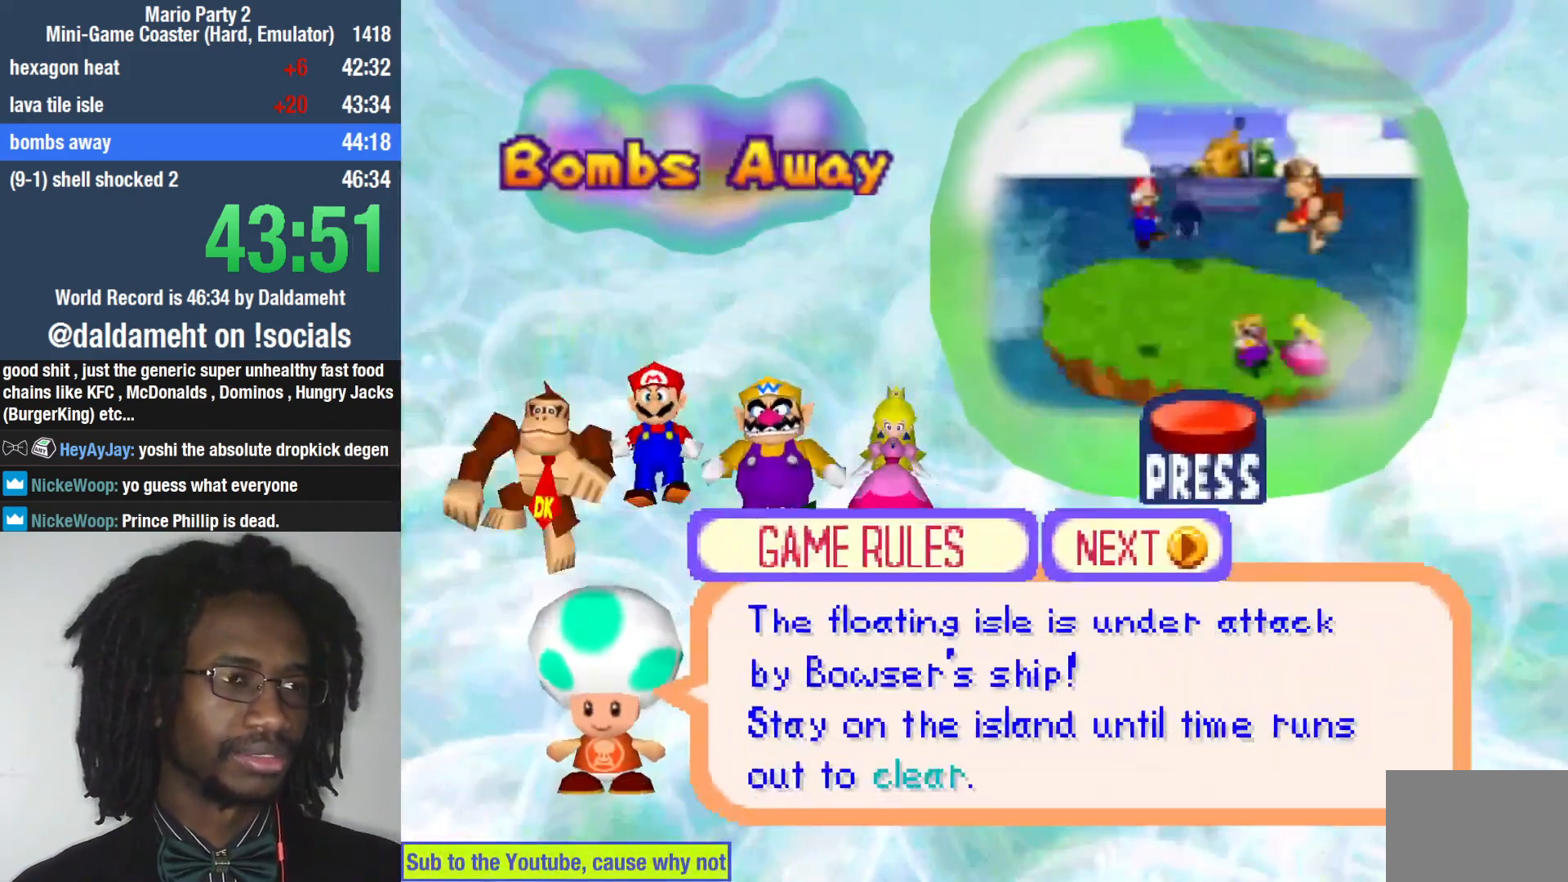
{"buttons": [], "left_stick": "center", "right_stick": "center", "events": [[67, "START", "down"], [133, "START", "up"], [167, "START", "down"], [333, "START", "up"]]}